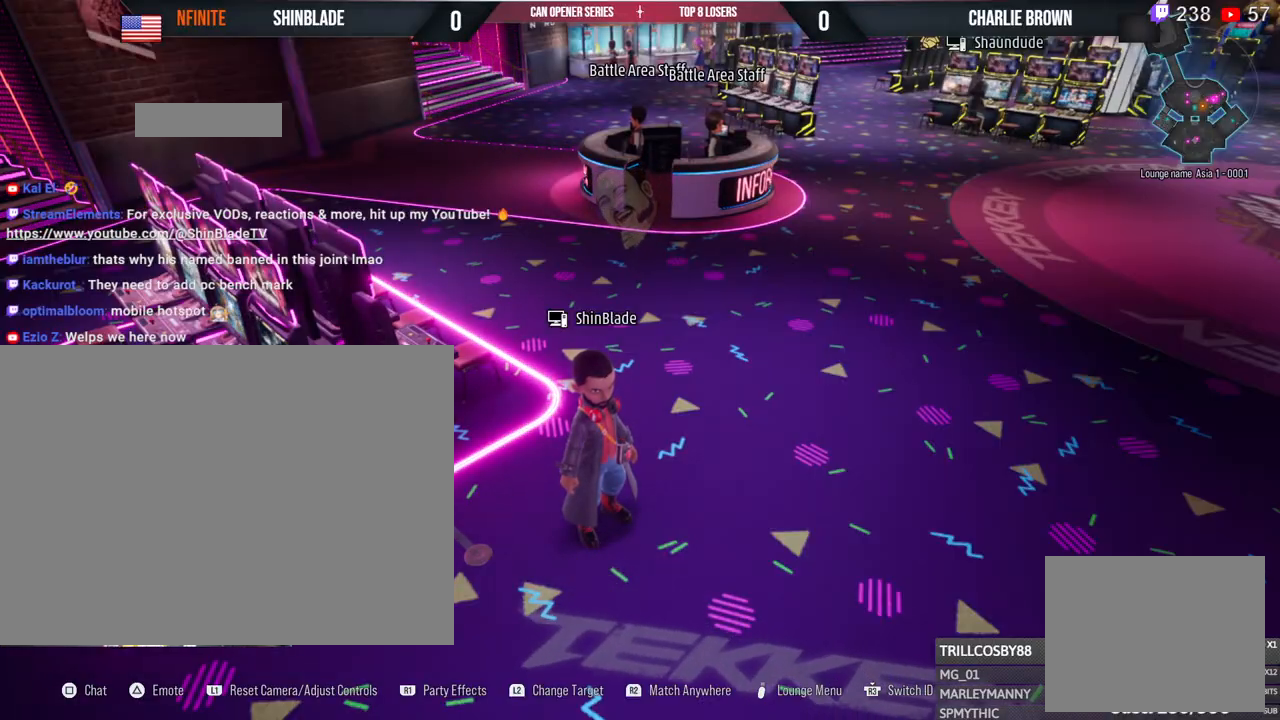
Gameplay with a controller (PlayStation layout); each line is a JSON object with the inputs held at the frame after it (dt_ms = milliseconds from this image to that frame). "events" lists button and stick changes between this image and that frame as [ms after this image, input, new state], when the widget could be followed in between. Not read: R3.
{"dt_ms": 500, "buttons": [], "left_stick": "up-right", "right_stick": "center", "events": [[167, "left_stick", "up-right"]]}
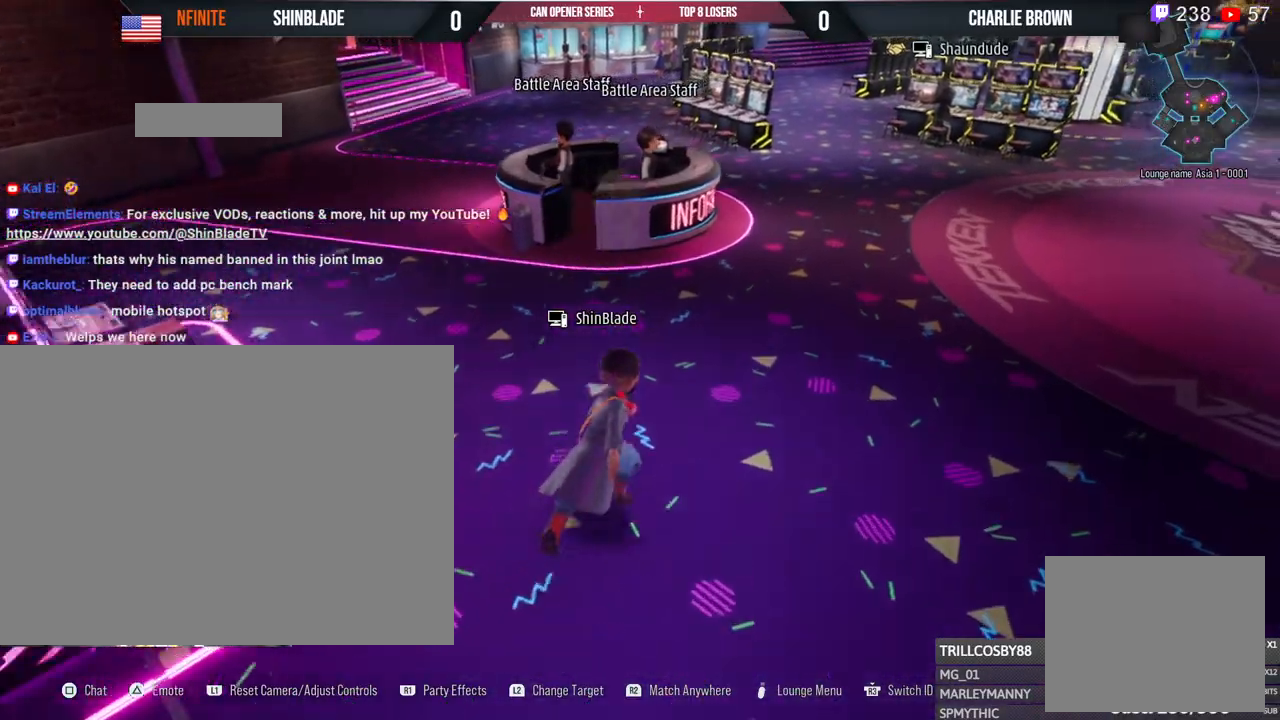
{"dt_ms": 500, "buttons": [], "left_stick": "up-right", "right_stick": "up-right", "events": [[500, "right_stick", "up-right"]]}
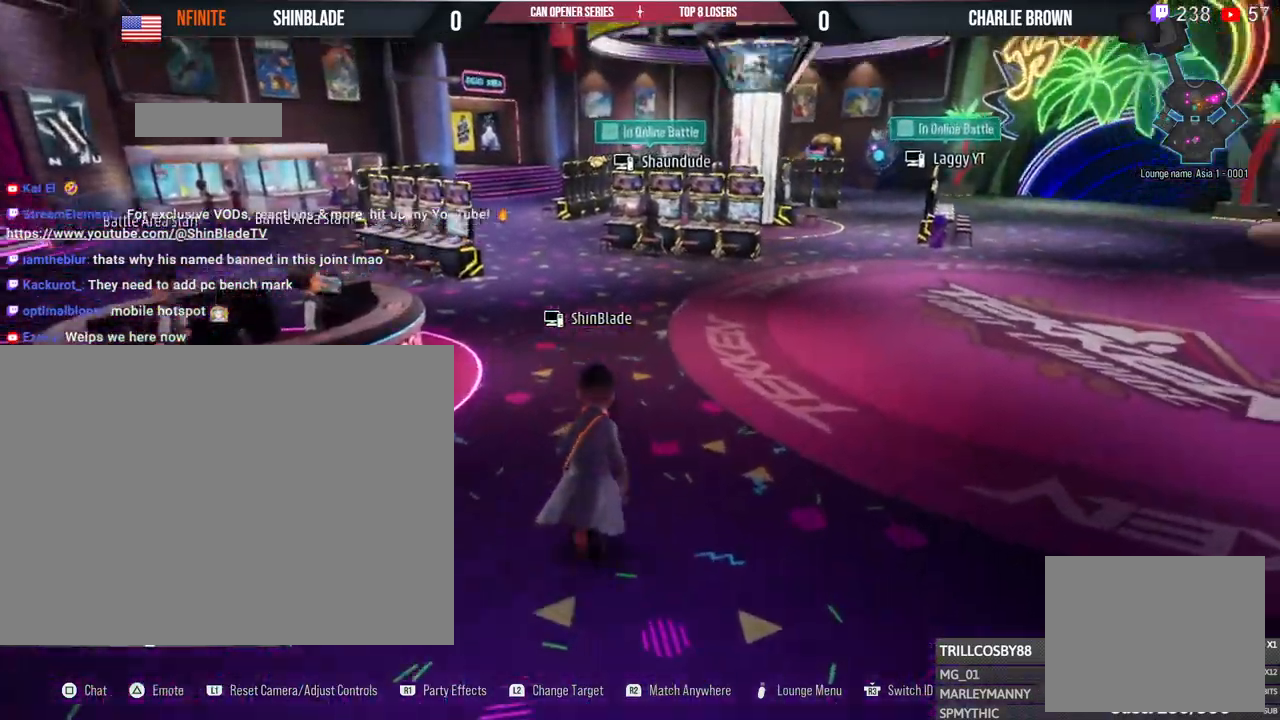
{"dt_ms": 500, "buttons": [], "left_stick": "up-right", "right_stick": "up-right", "events": [[150, "right_stick", "right"], [450, "right_stick", "up-right"]]}
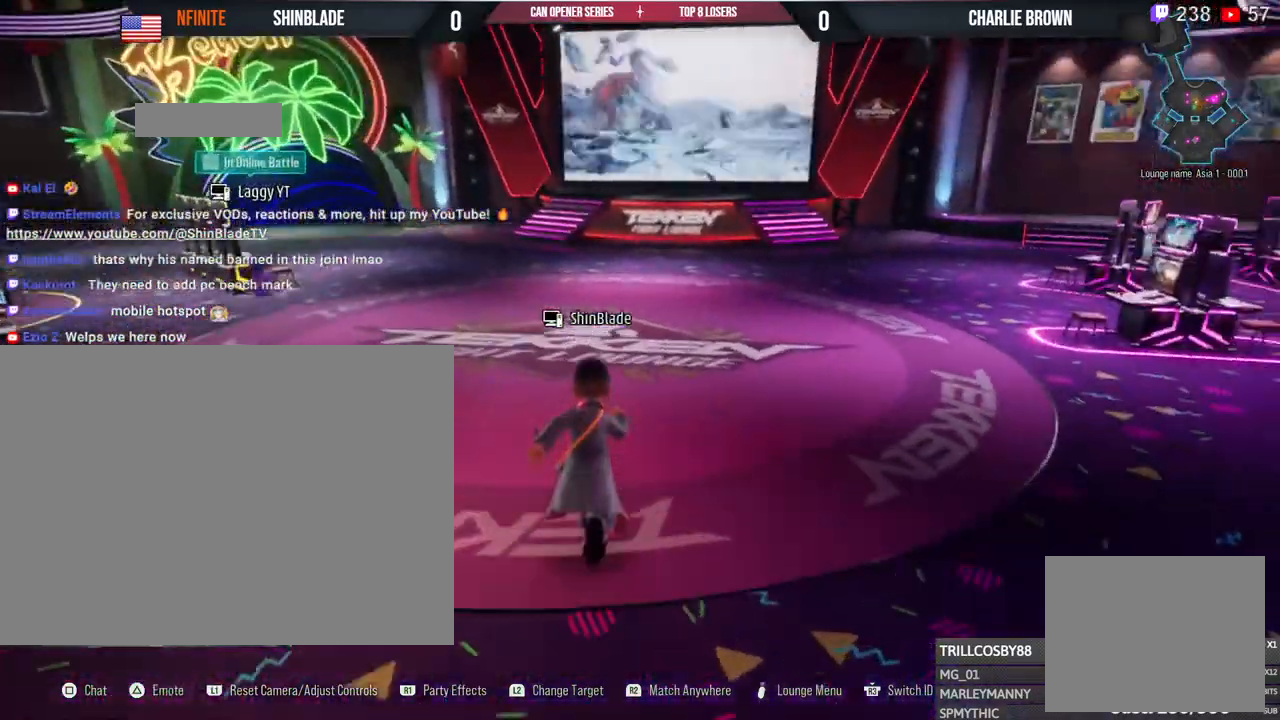
{"dt_ms": 500, "buttons": [], "left_stick": "up-right", "right_stick": "up-right", "events": [[117, "CIRCLE", "down"], [233, "CIRCLE", "up"]]}
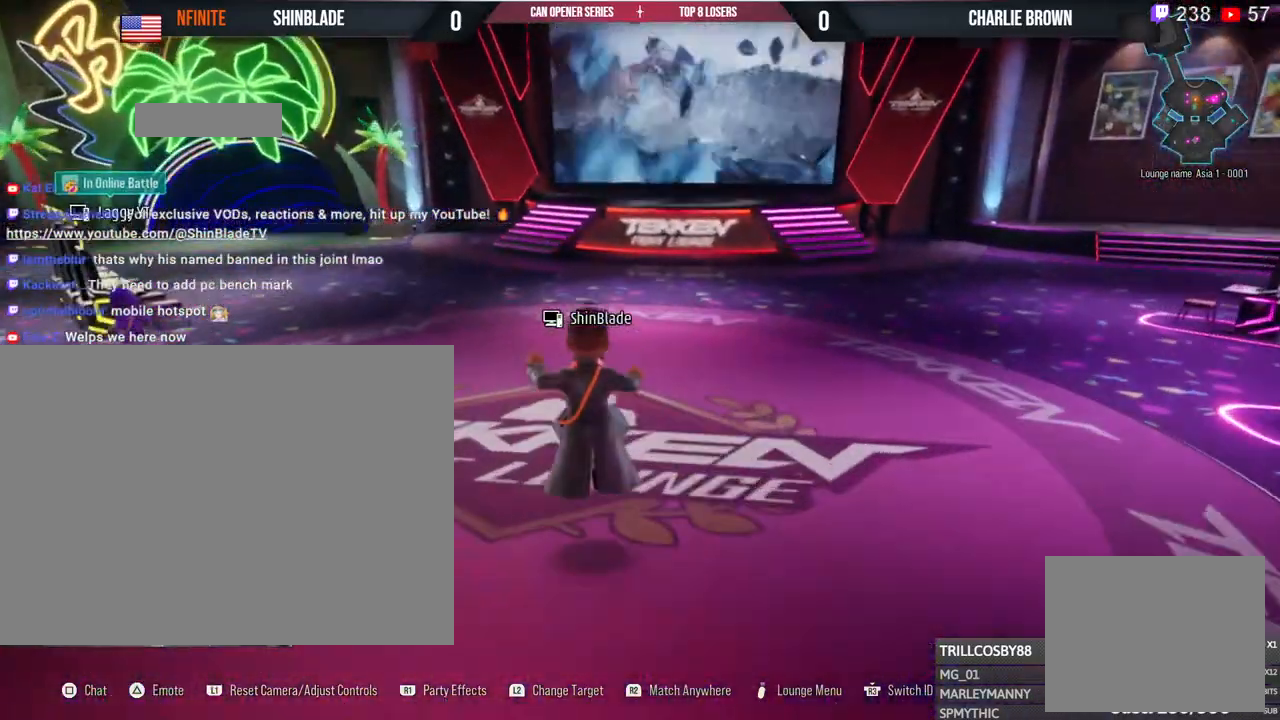
{"dt_ms": 500, "buttons": [], "left_stick": "up-right", "right_stick": "right", "events": [[100, "right_stick", "right"]]}
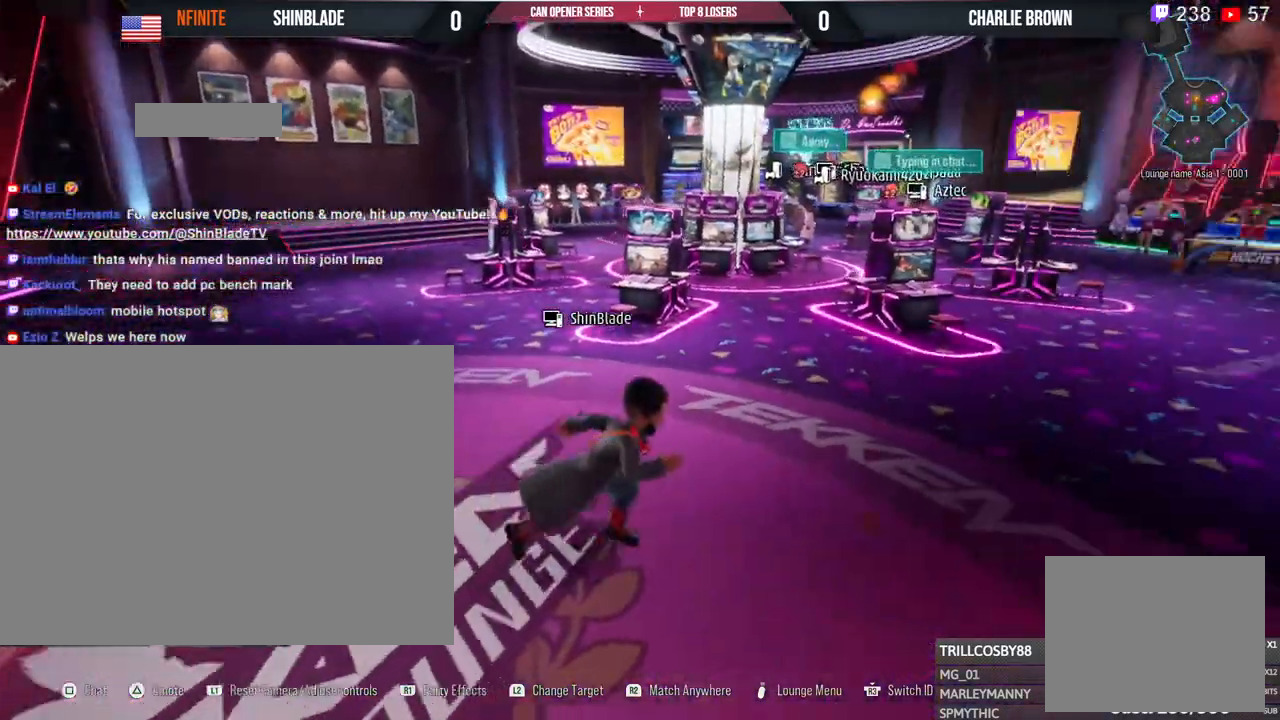
{"dt_ms": 500, "buttons": [], "left_stick": "up-right", "right_stick": "center", "events": [[383, "right_stick", "center"]]}
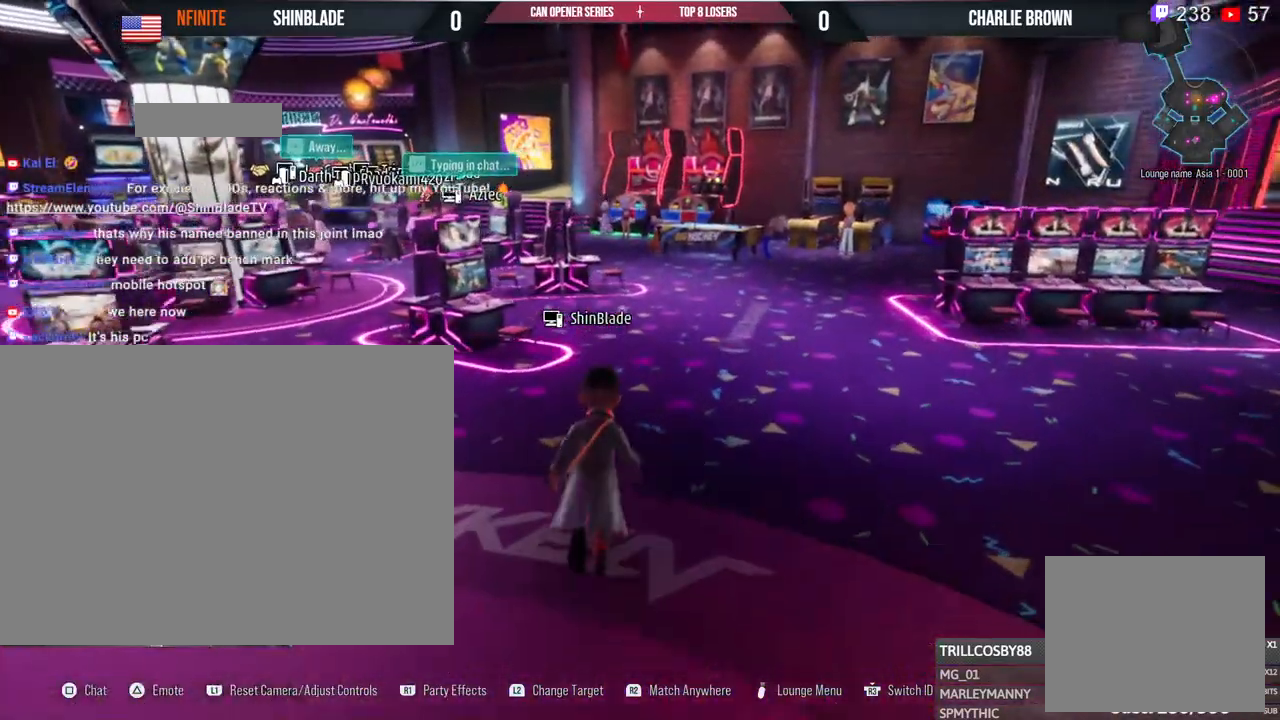
{"dt_ms": 500, "buttons": [], "left_stick": "up-right", "right_stick": "center", "events": []}
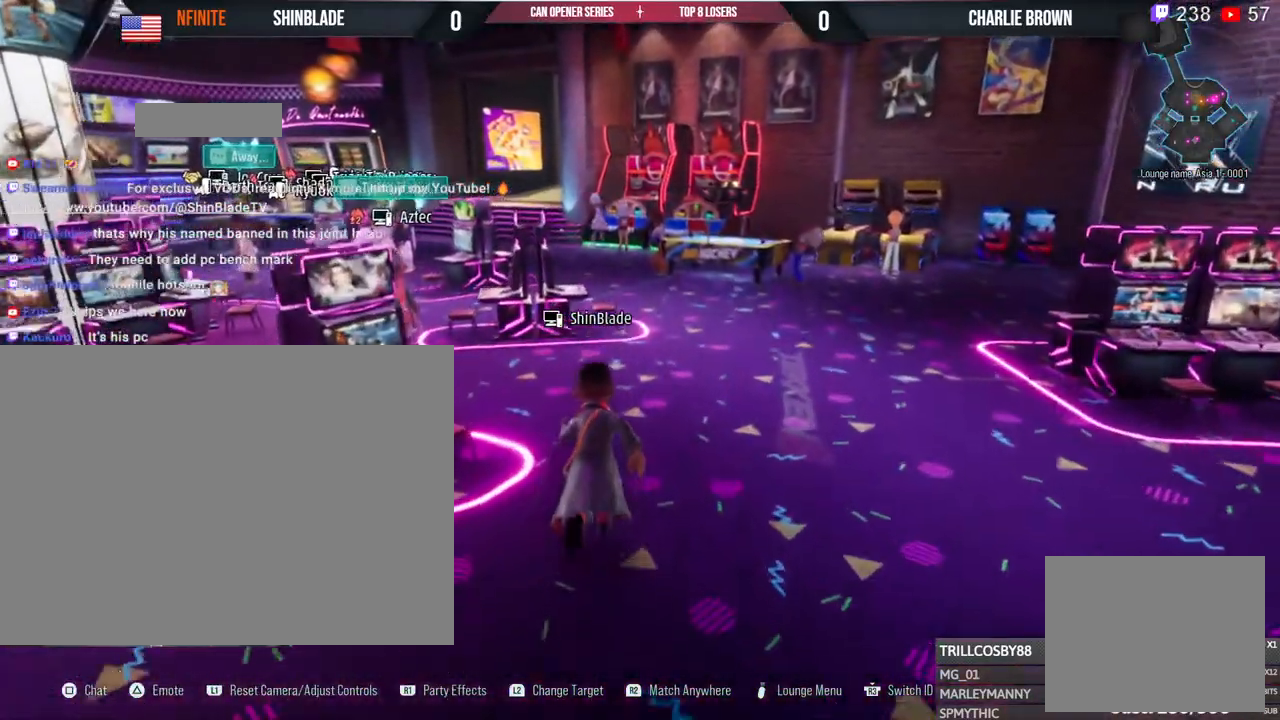
{"dt_ms": 500, "buttons": [], "left_stick": "up-right", "right_stick": "center", "events": []}
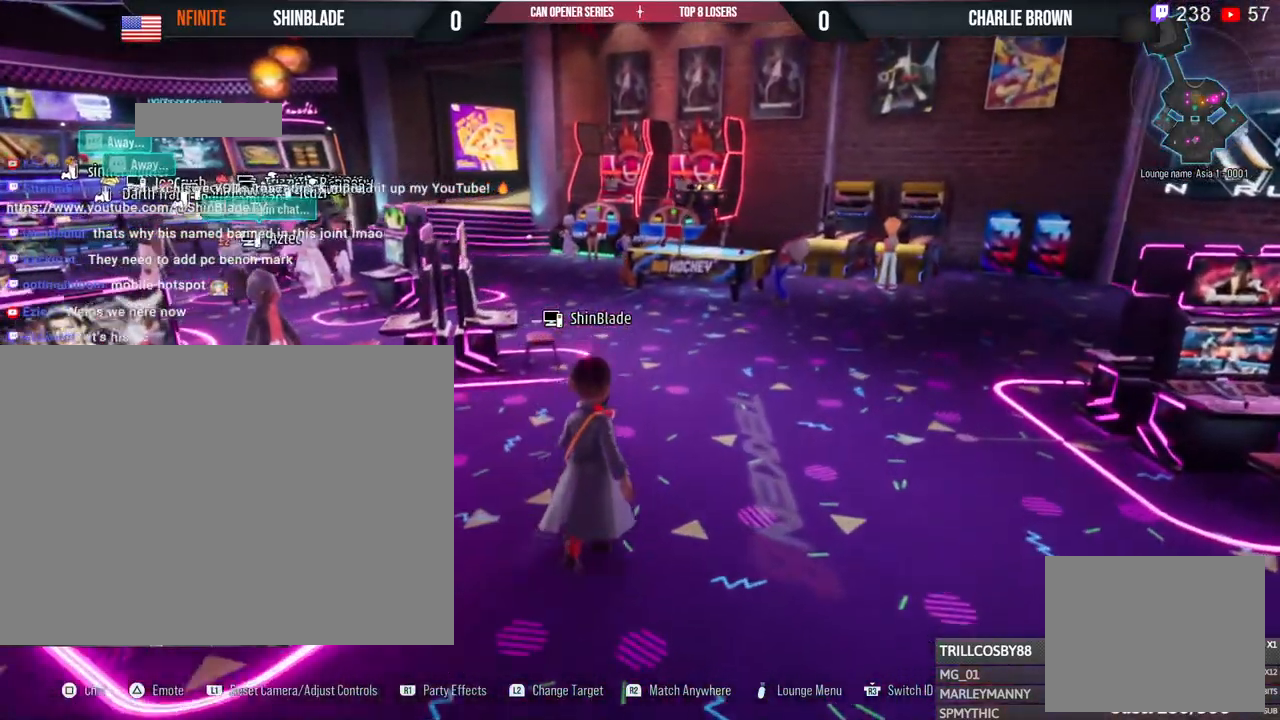
{"dt_ms": 500, "buttons": [], "left_stick": "left", "right_stick": "down-left", "events": [[67, "left_stick", "up"], [100, "right_stick", "left"], [167, "right_stick", "center"], [233, "left_stick", "left"], [233, "right_stick", "down-left"]]}
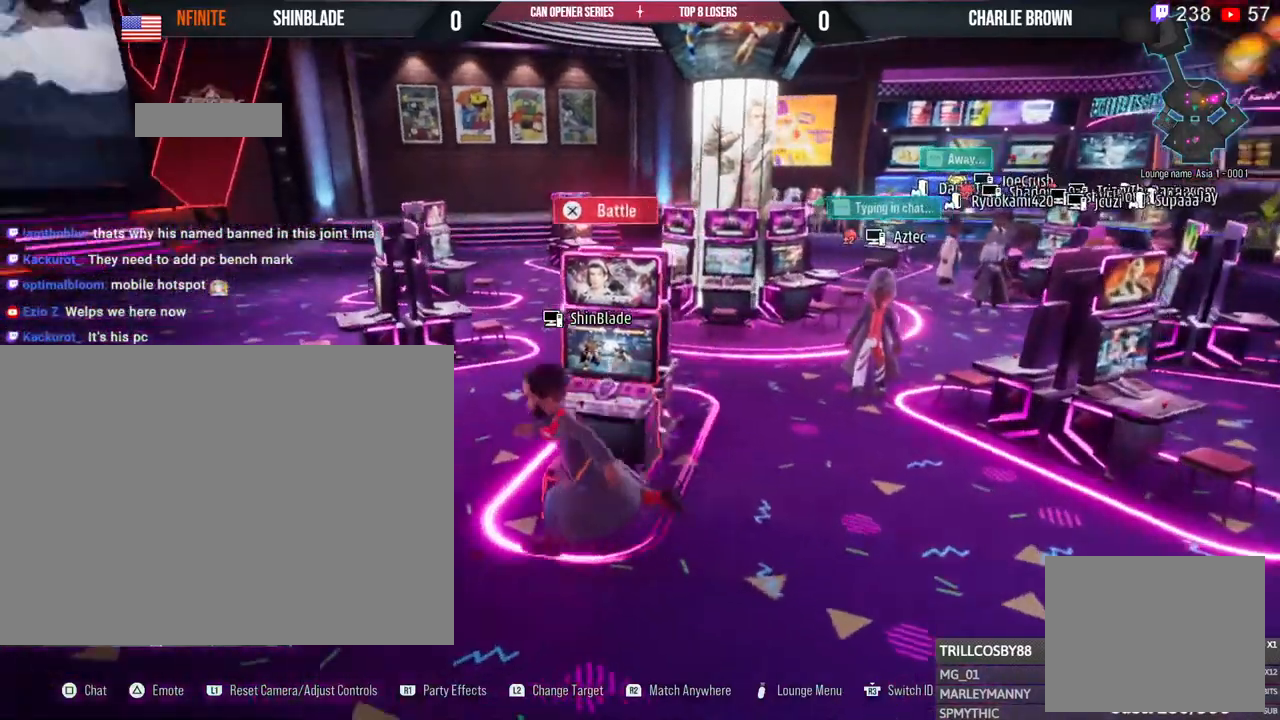
{"dt_ms": 500, "buttons": [], "left_stick": "left", "right_stick": "down-left"}
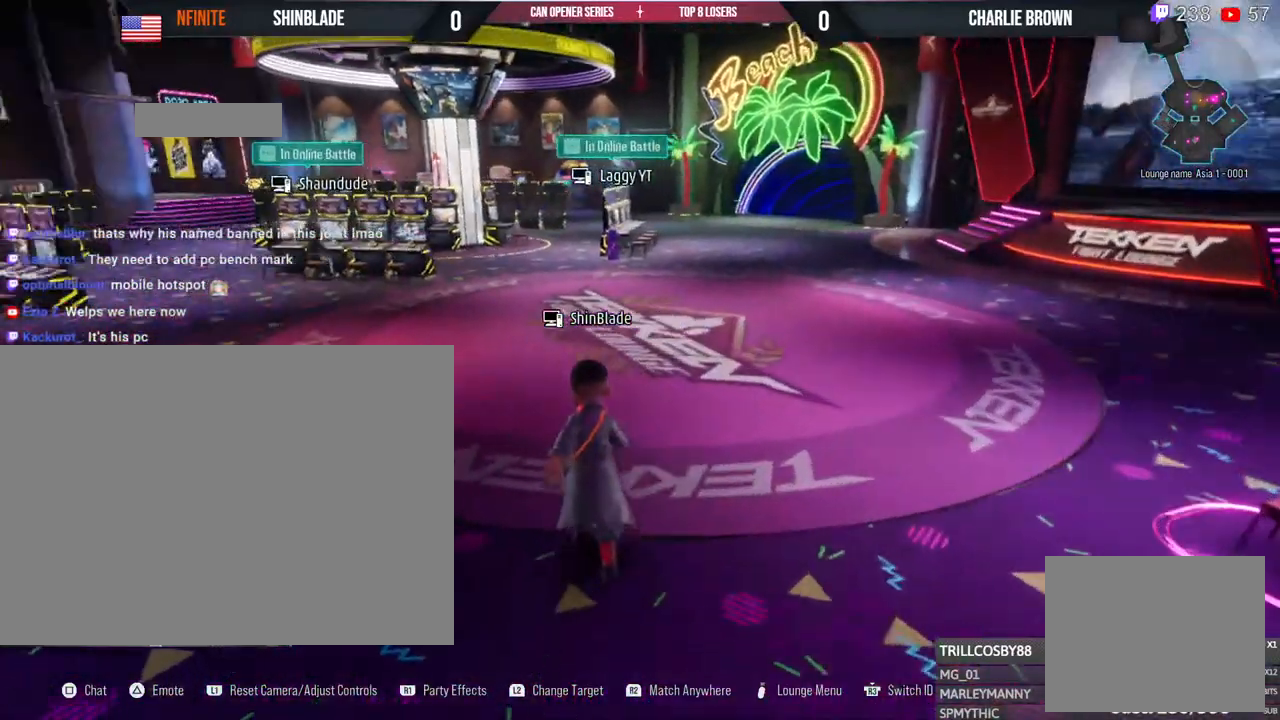
{"dt_ms": 500, "buttons": [], "left_stick": "up", "right_stick": "center"}
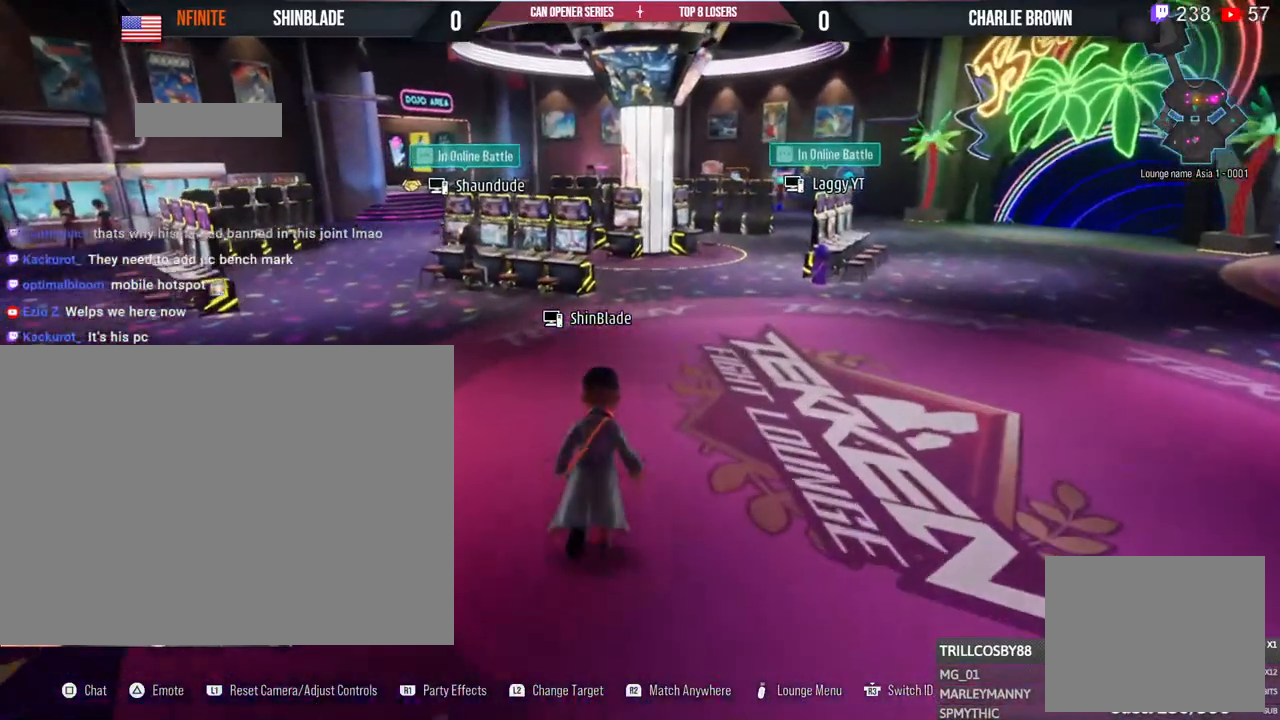
{"dt_ms": 1000, "buttons": ["R1"], "left_stick": "center", "right_stick": "center"}
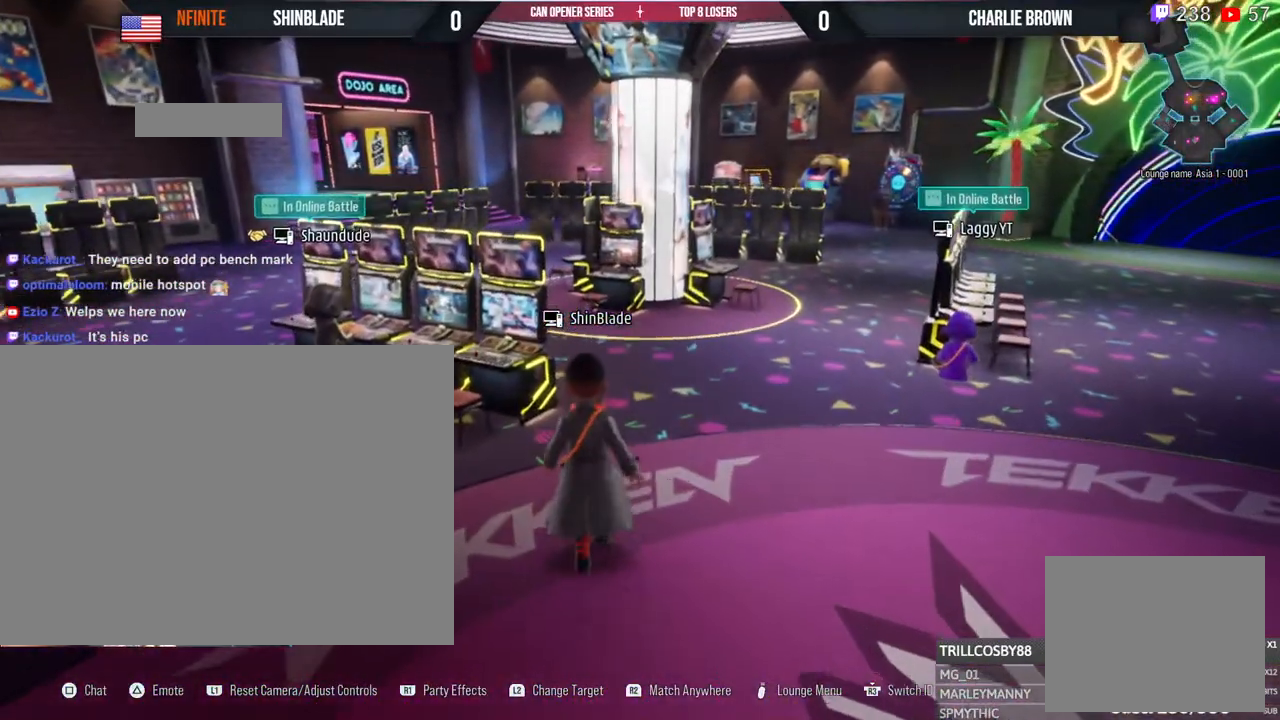
{"dt_ms": 500, "buttons": [], "left_stick": "center", "right_stick": "center", "events": [[333, "R1", "up"]]}